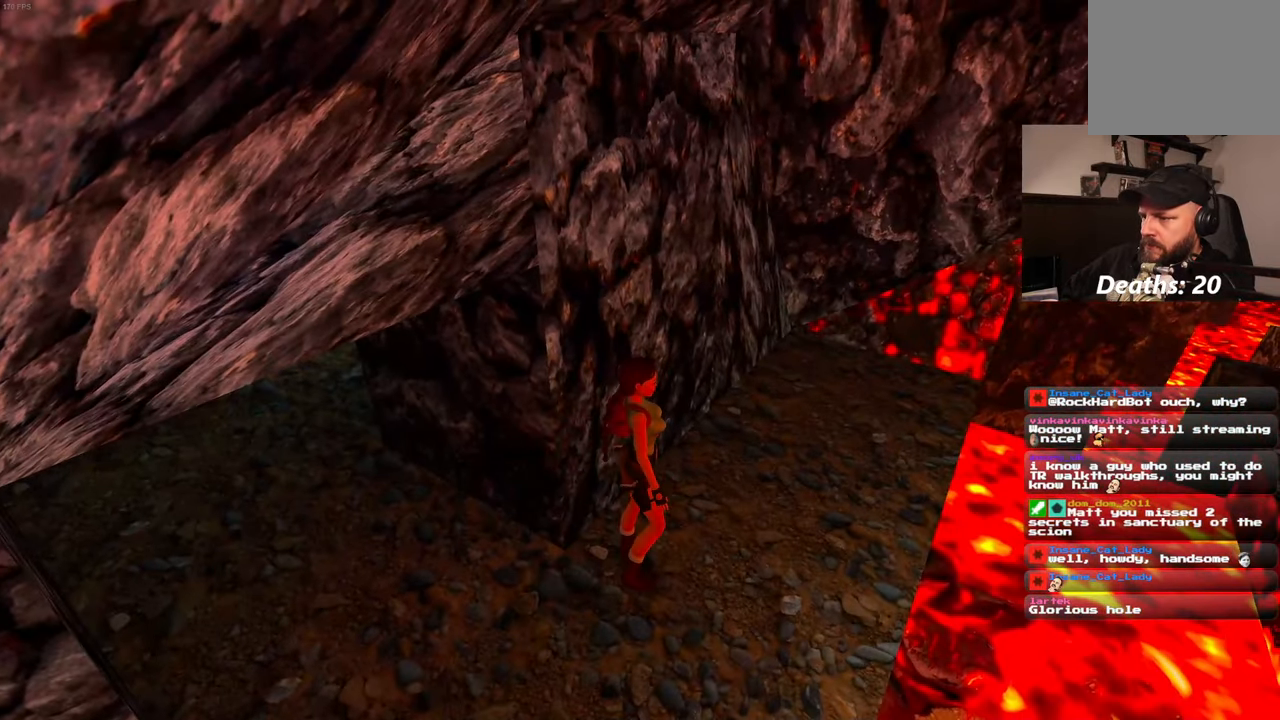
Gameplay with a controller (PlayStation layout); each line is a JSON object with the inputs held at the frame after it (dt_ms = milliseconds from this image to that frame). "events" lists button and stick changes between this image and that frame as [ms after this image, input, new state], when the widget could be followed in between. Not read: L3 R3 START.
{"dt_ms": 500, "buttons": ["R1"], "left_stick": "center", "right_stick": "center", "events": []}
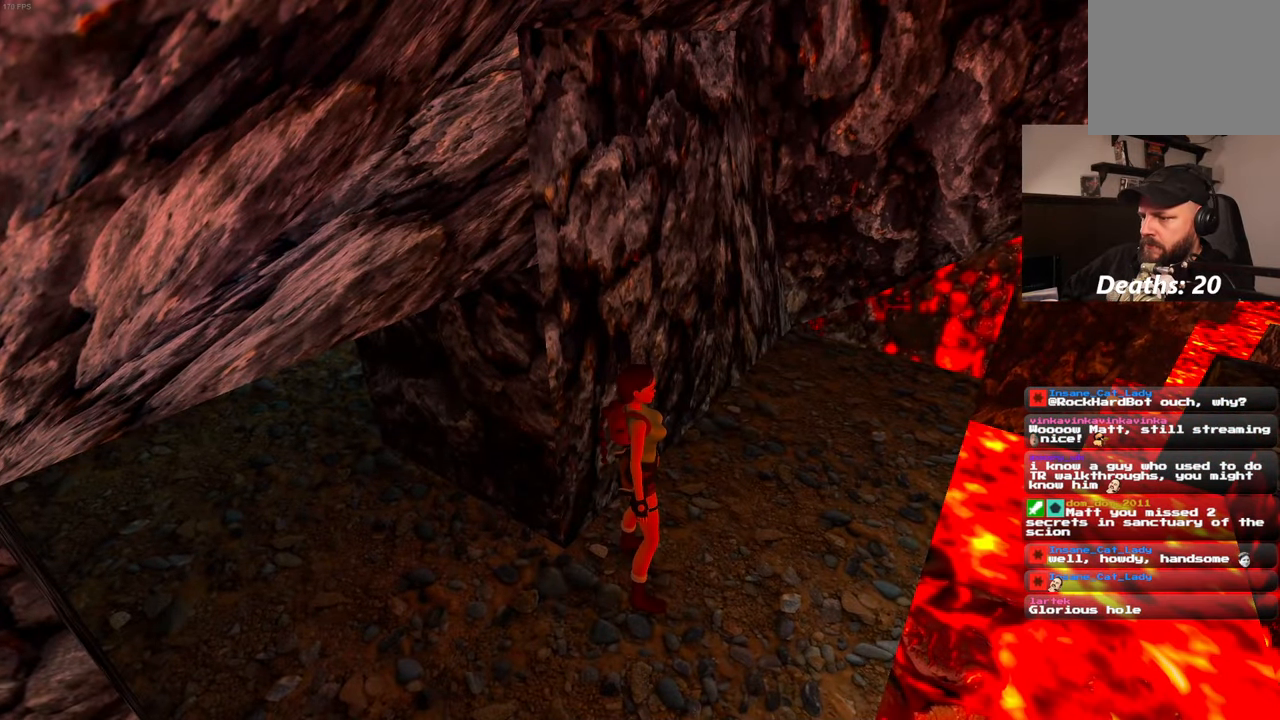
{"dt_ms": 500, "buttons": [], "left_stick": "center", "right_stick": "center", "events": [[17, "R1", "up"]]}
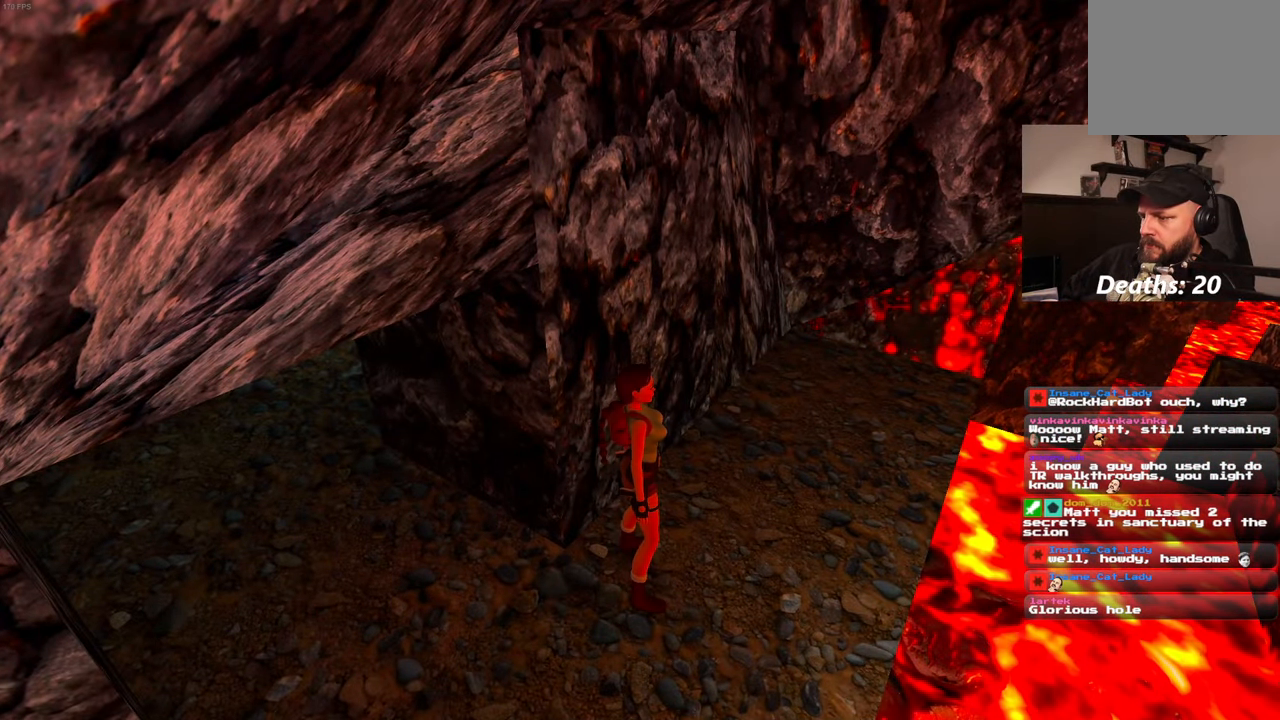
{"dt_ms": 500, "buttons": [], "left_stick": "center", "right_stick": "center", "events": []}
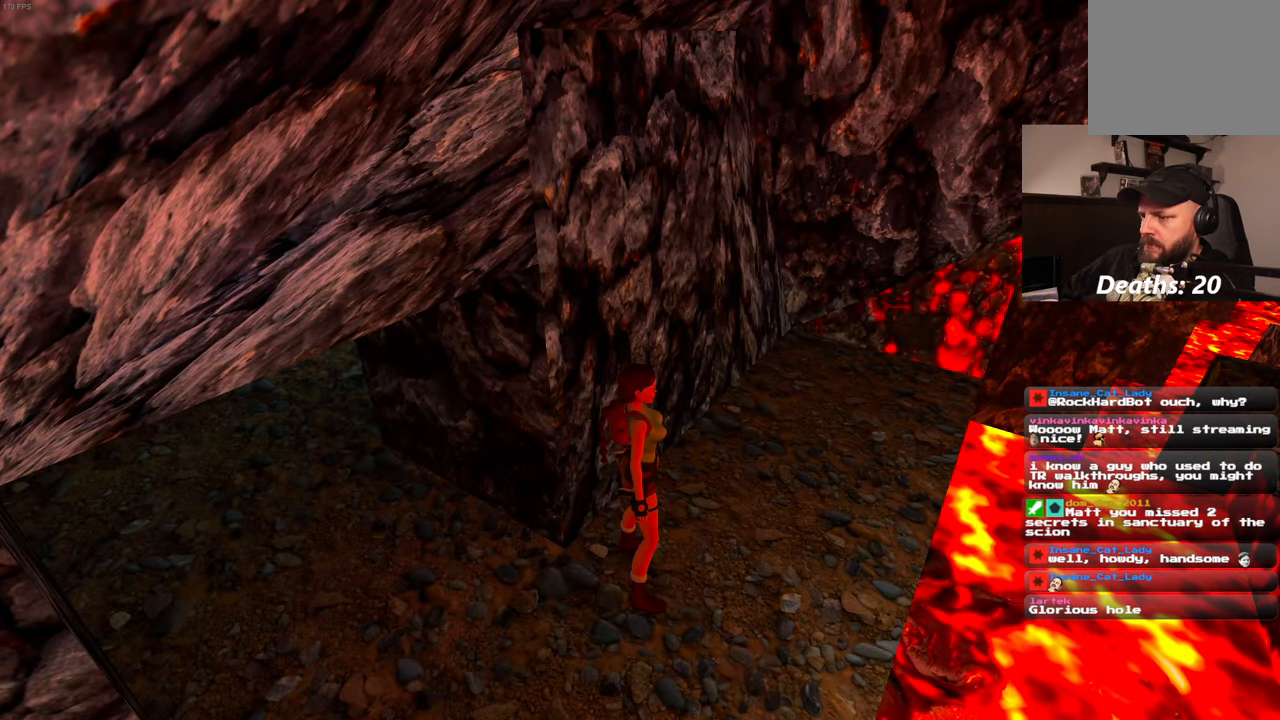
{"dt_ms": 500, "buttons": [], "left_stick": "up", "right_stick": "center", "events": [[417, "left_stick", "up"]]}
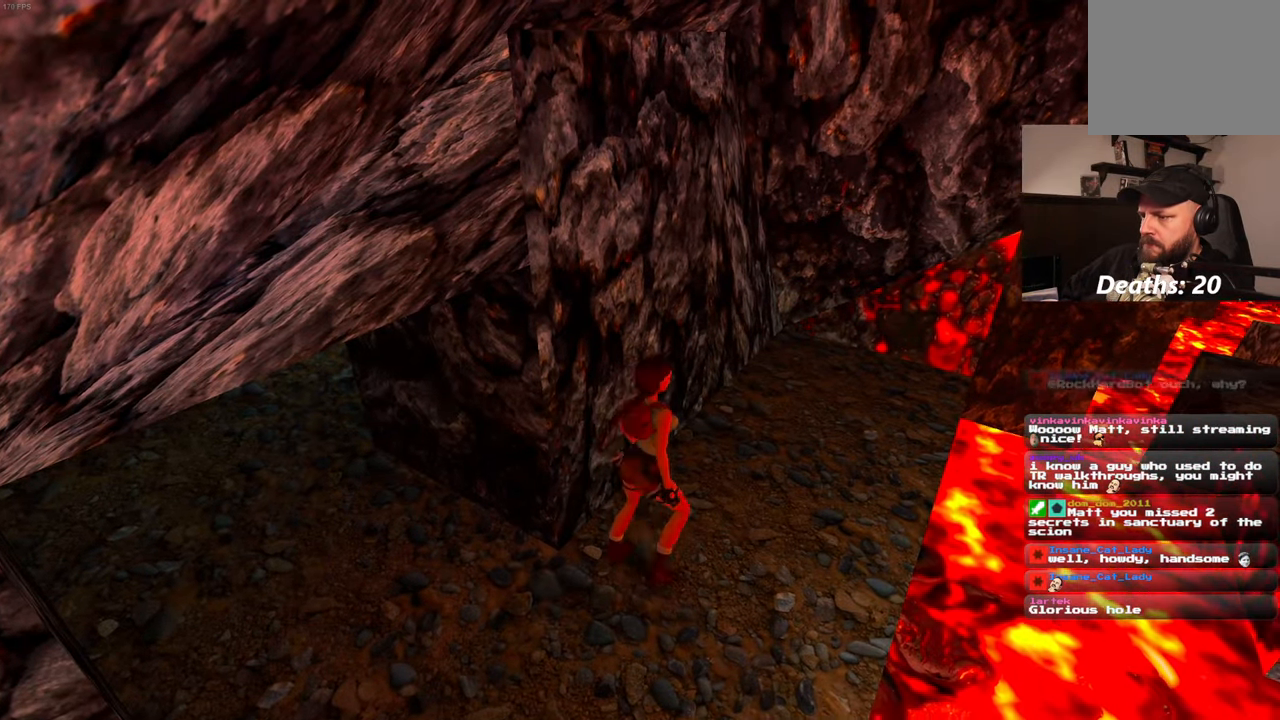
{"dt_ms": 500, "buttons": [], "left_stick": "center", "right_stick": "center", "events": [[367, "left_stick", "center"]]}
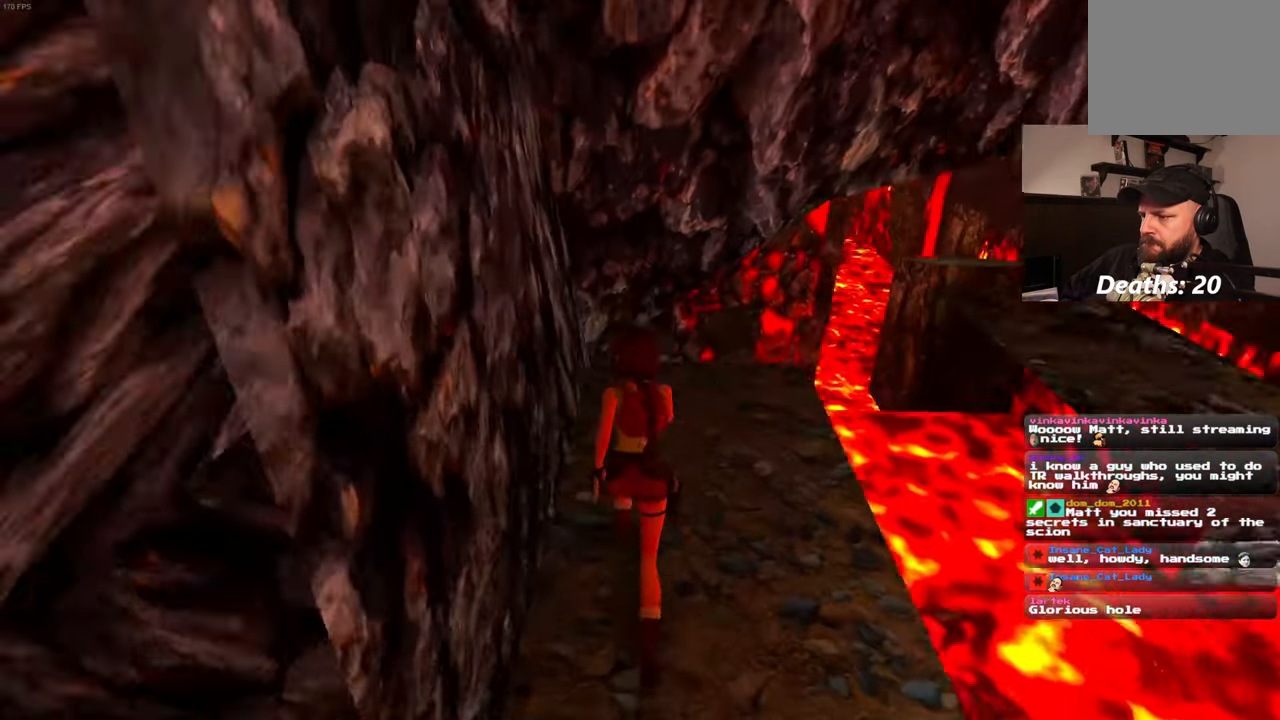
{"dt_ms": 500, "buttons": [], "left_stick": "down", "right_stick": "center", "events": [[117, "left_stick", "down"]]}
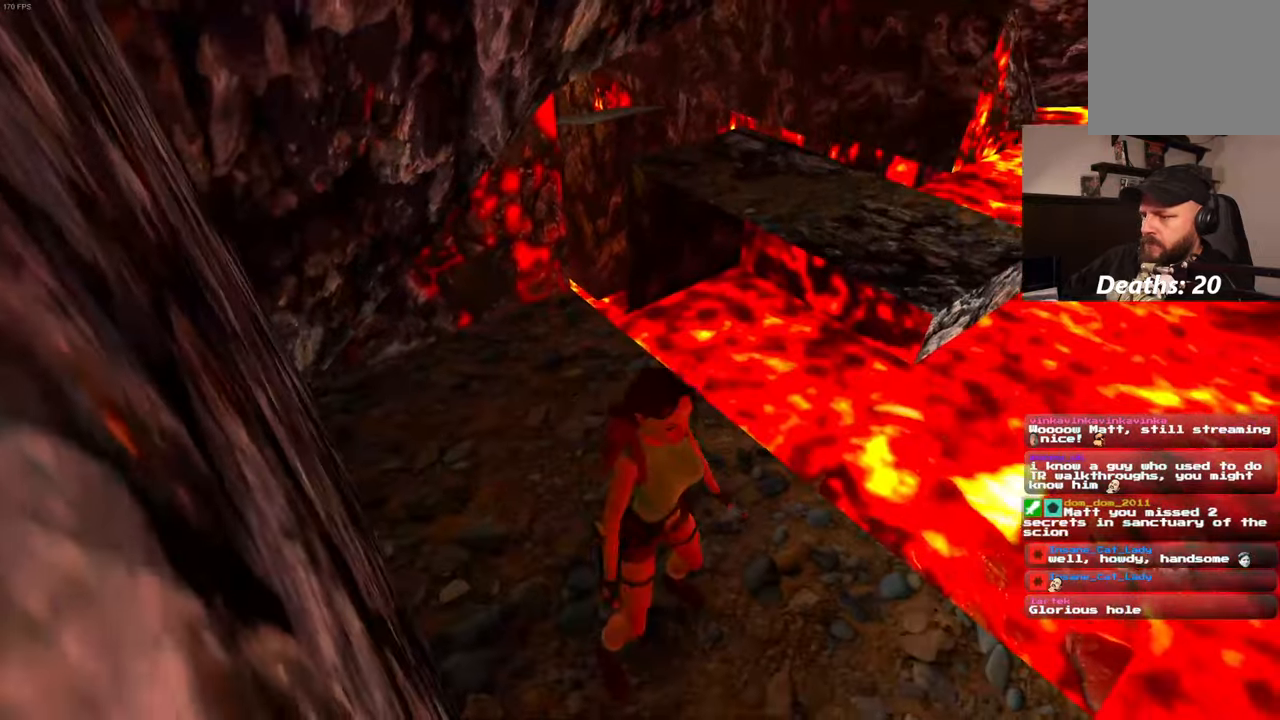
{"dt_ms": 500, "buttons": [], "left_stick": "down", "right_stick": "center", "events": []}
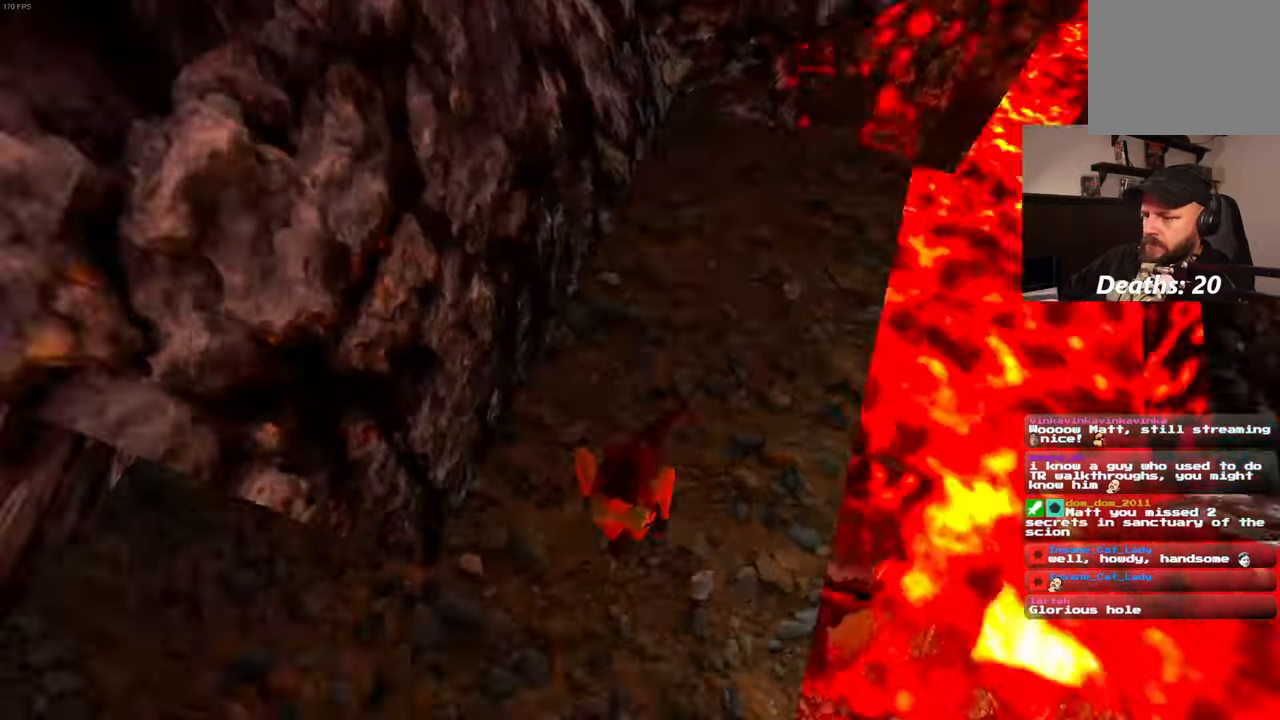
{"dt_ms": 500, "buttons": [], "left_stick": "up", "right_stick": "center", "events": [[233, "left_stick", "center"], [400, "left_stick", "up"]]}
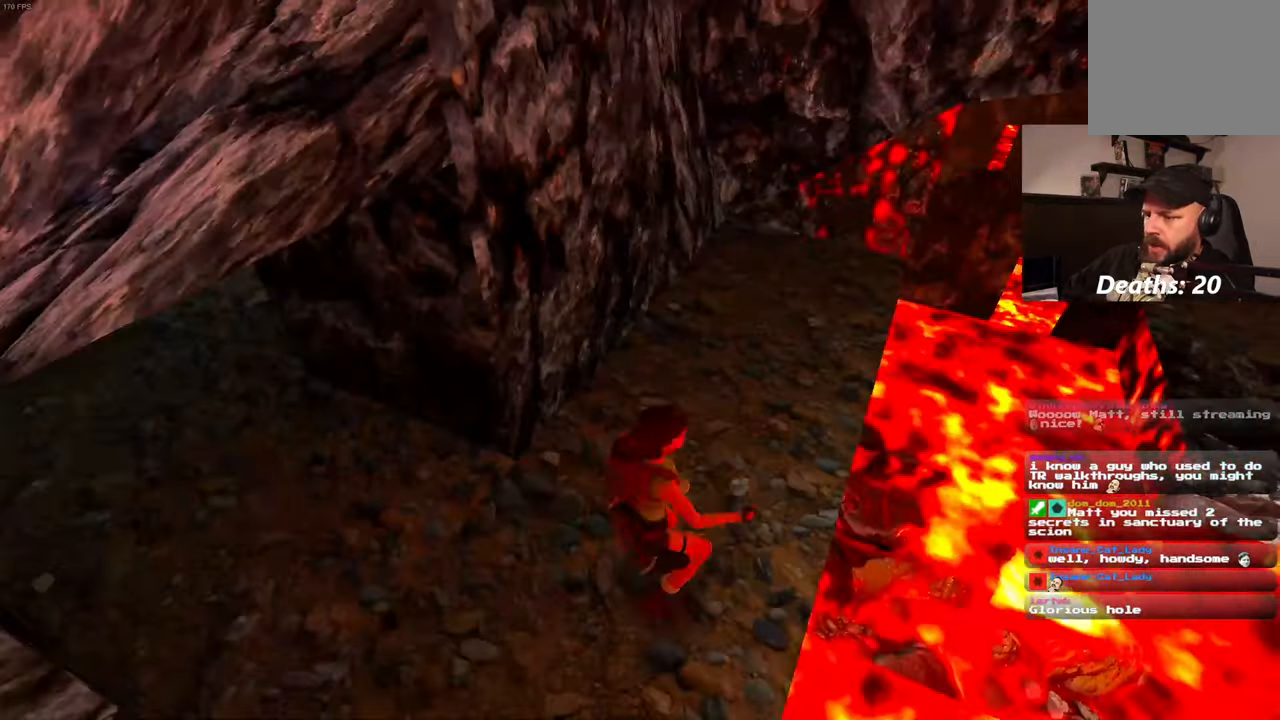
{"dt_ms": 1000, "buttons": [], "left_stick": "center", "right_stick": "center", "events": [[33, "left_stick", "up-left"], [183, "left_stick", "center"], [200, "CIRCLE", "down"], [216, "CIRCLE", "up"], [350, "right_stick", "left"], [500, "left_stick", "left"], [566, "left_stick", "center"], [650, "right_stick", "center"]]}
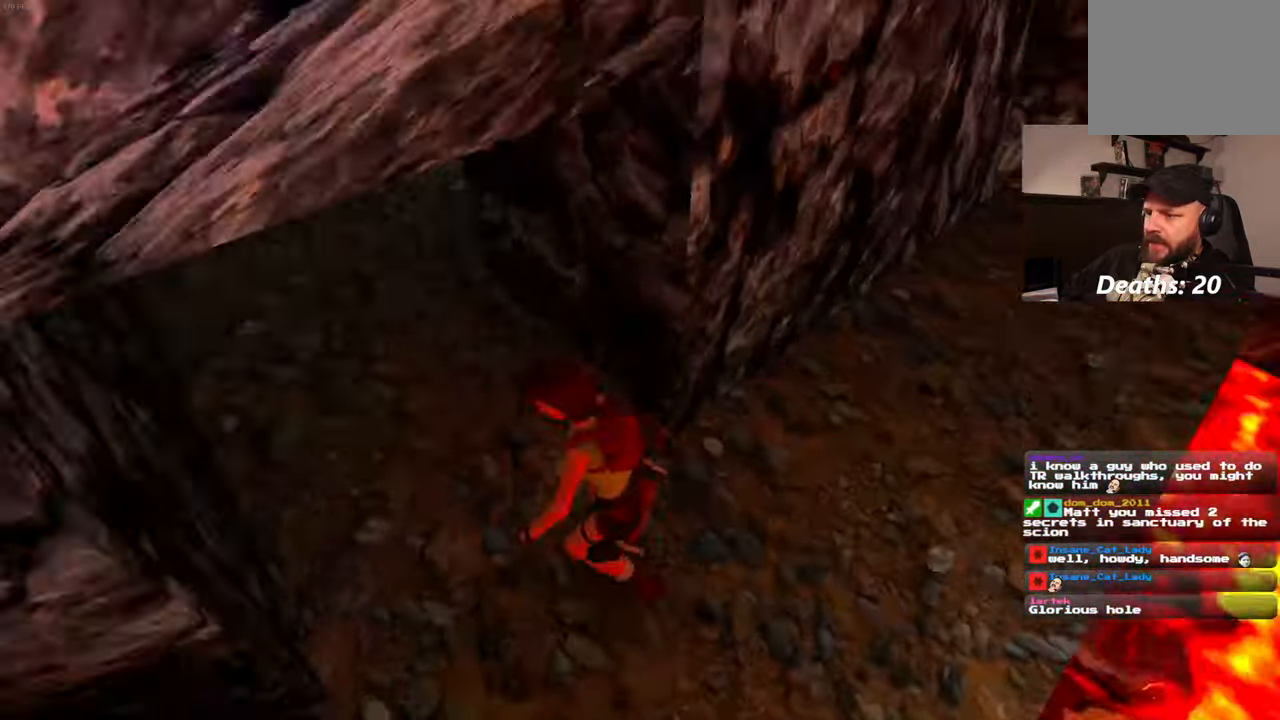
{"dt_ms": 500, "buttons": [], "left_stick": "up-left", "right_stick": "center", "events": [[16, "right_stick", "up-right"], [116, "left_stick", "up"], [166, "left_stick", "up-left"], [283, "right_stick", "center"]]}
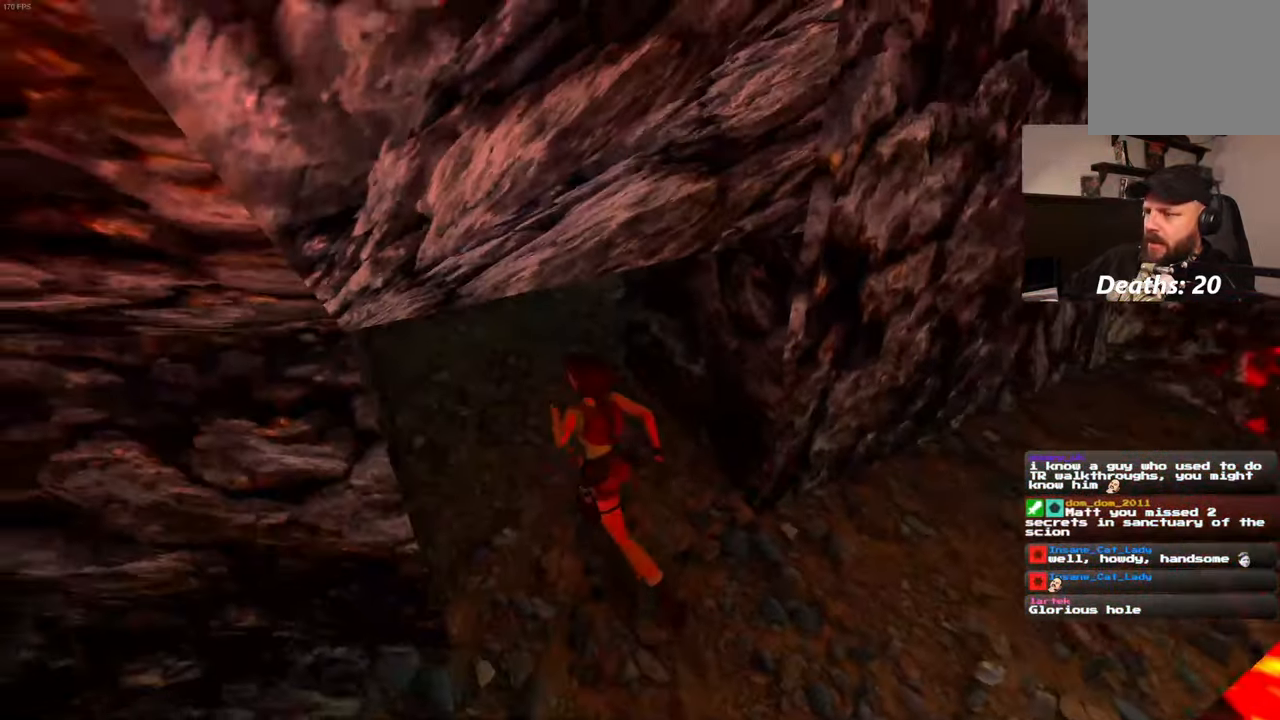
{"dt_ms": 500, "buttons": [], "left_stick": "center", "right_stick": "center", "events": [[16, "right_stick", "up"], [350, "left_stick", "center"], [400, "right_stick", "center"]]}
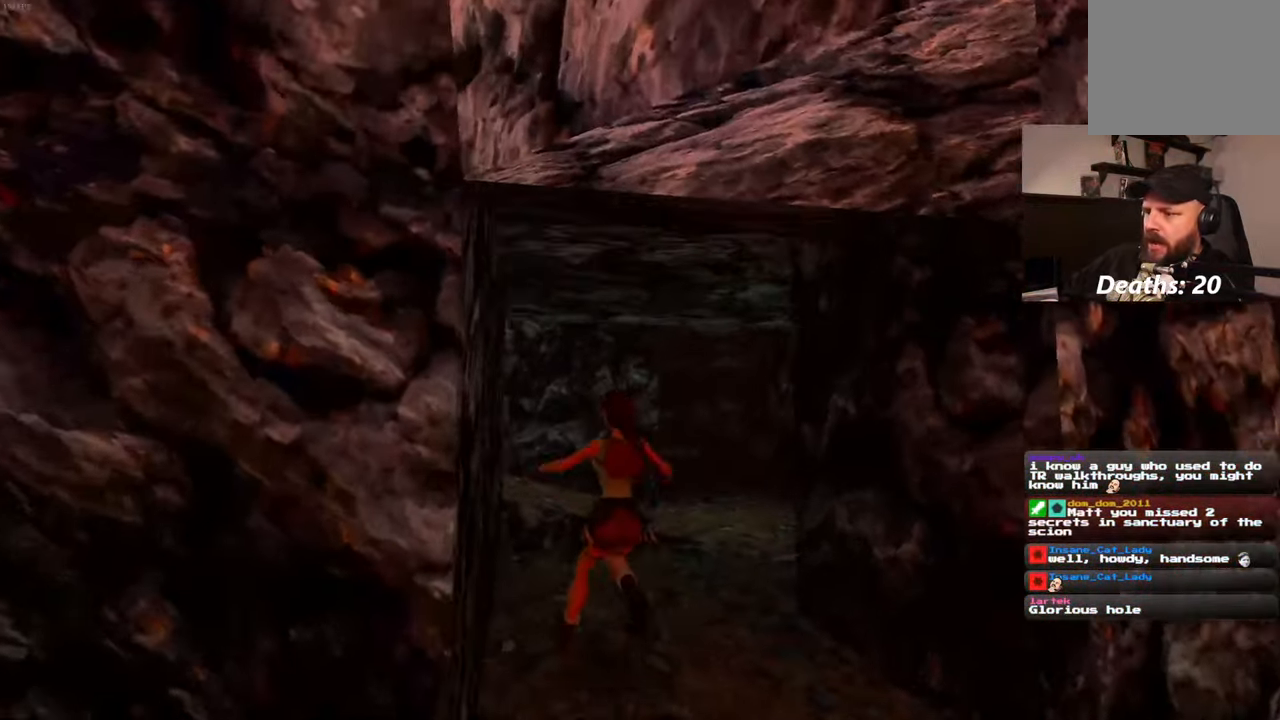
{"dt_ms": 500, "buttons": [], "left_stick": "center", "right_stick": "down-right", "events": [[83, "right_stick", "down-right"]]}
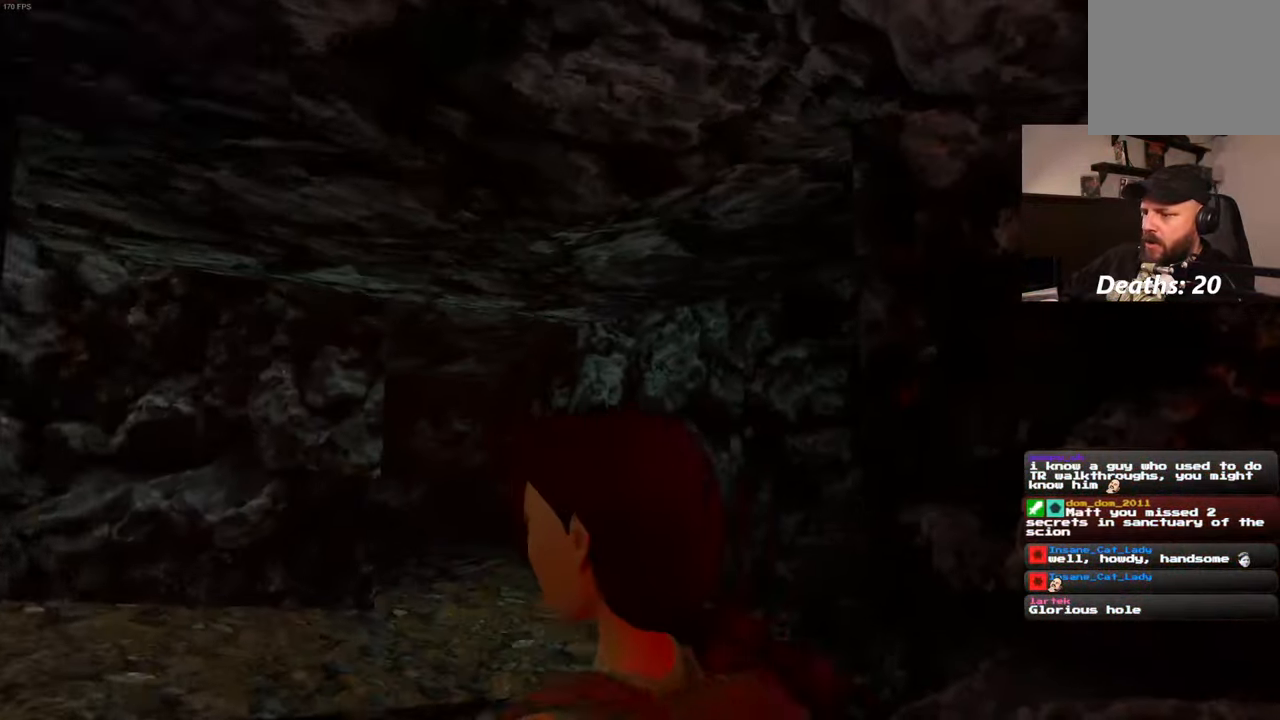
{"dt_ms": 500, "buttons": [], "left_stick": "center", "right_stick": "down-right", "events": []}
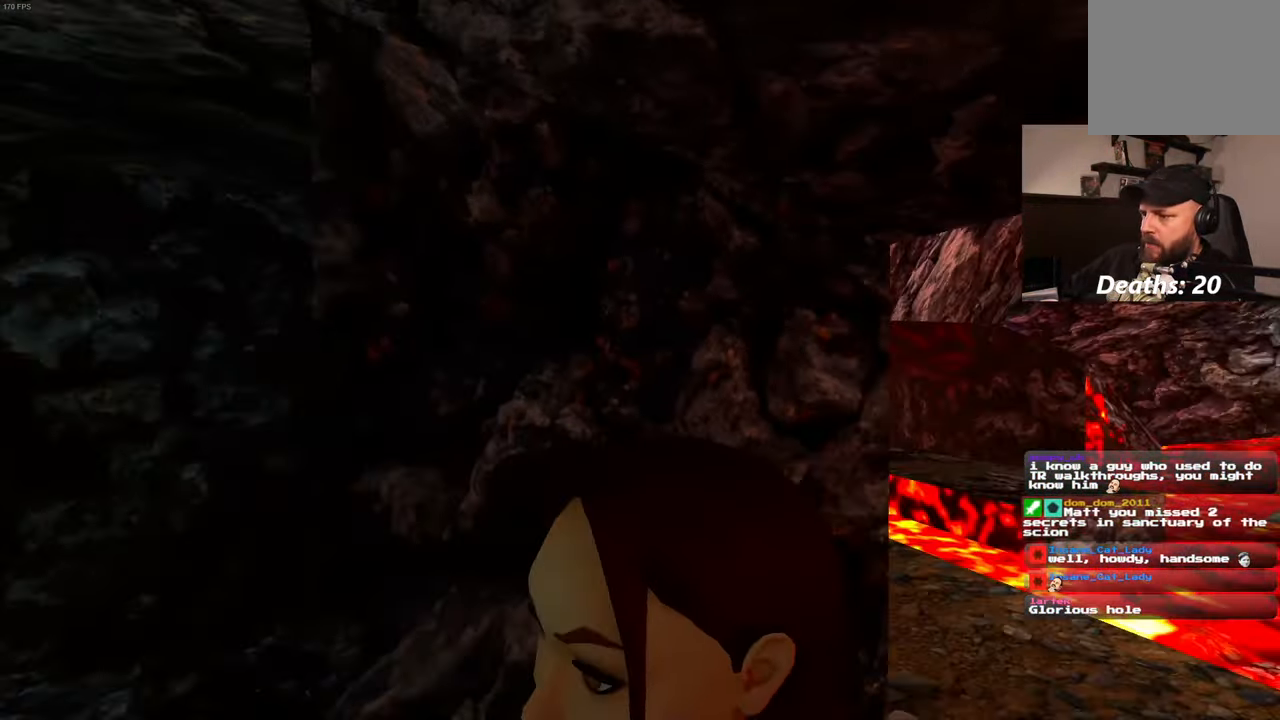
{"dt_ms": 500, "buttons": [], "left_stick": "center", "right_stick": "center", "events": [[233, "right_stick", "center"]]}
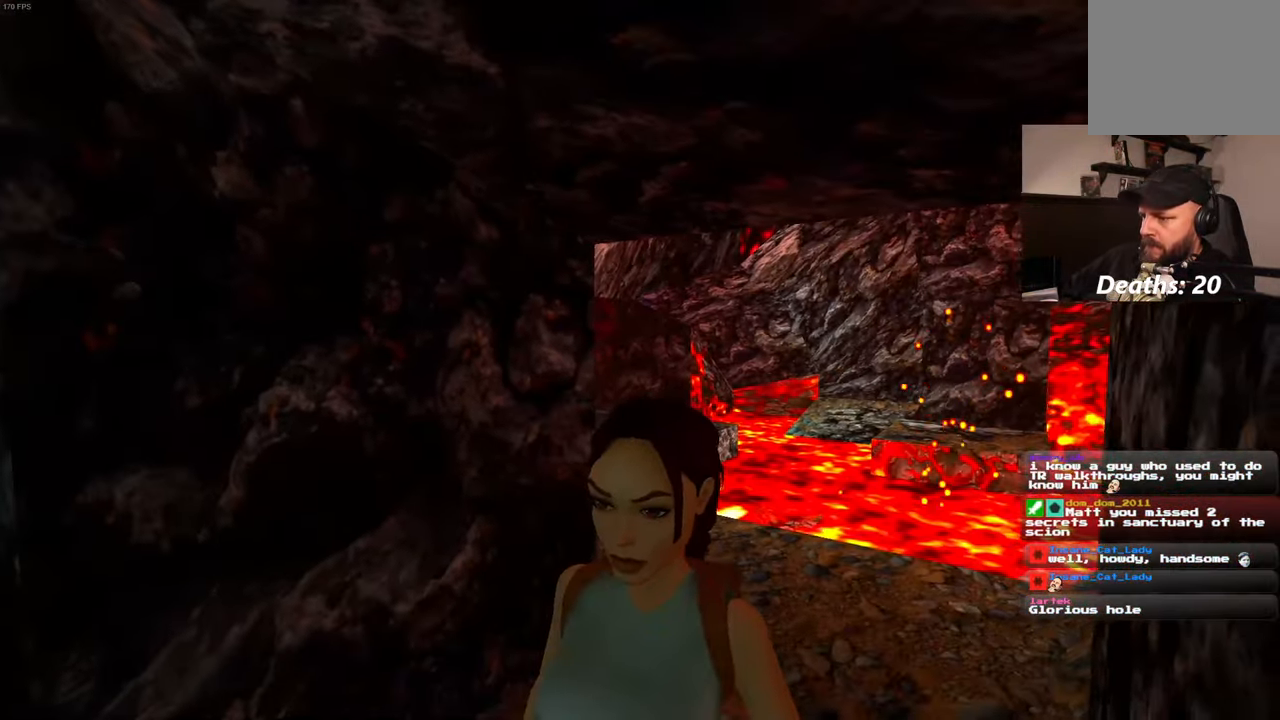
{"dt_ms": 500, "buttons": [], "left_stick": "up", "right_stick": "center", "events": [[16, "left_stick", "up"], [250, "left_stick", "up-right"], [417, "left_stick", "up"]]}
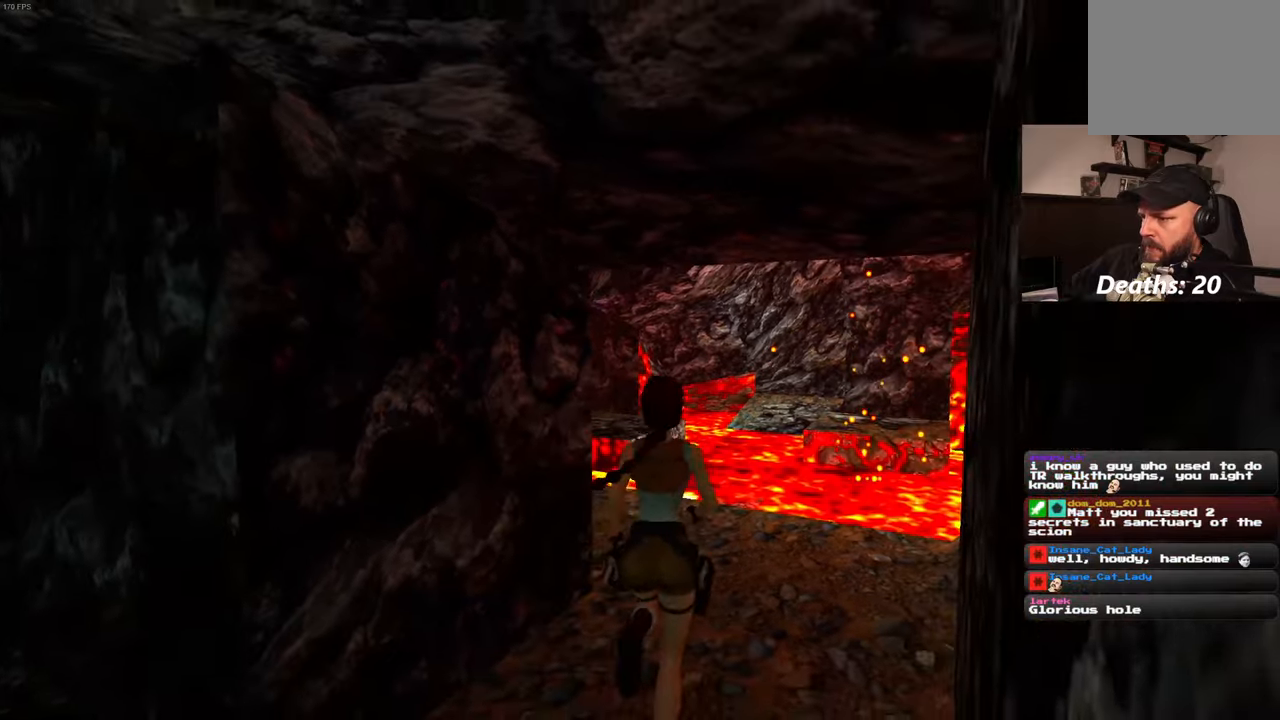
{"dt_ms": 500, "buttons": [], "left_stick": "up", "right_stick": "center", "events": []}
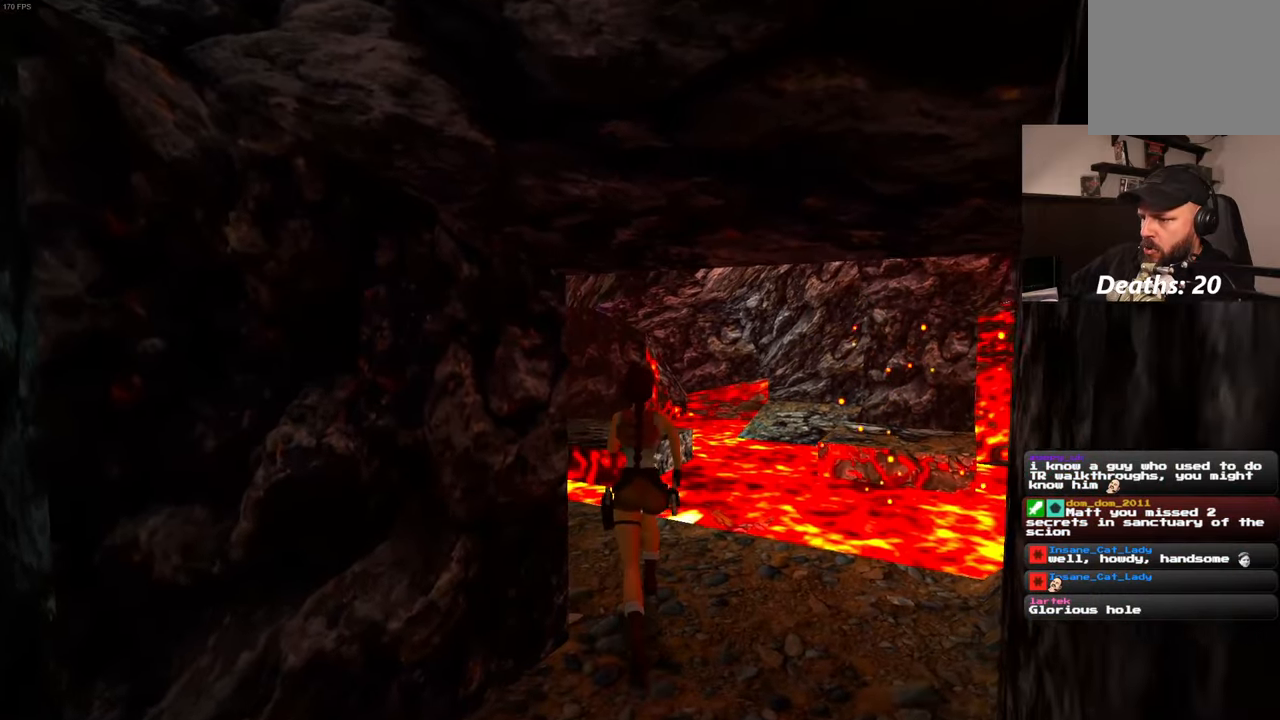
{"dt_ms": 500, "buttons": ["SQUARE"], "left_stick": "up", "right_stick": "center", "events": [[217, "SQUARE", "down"]]}
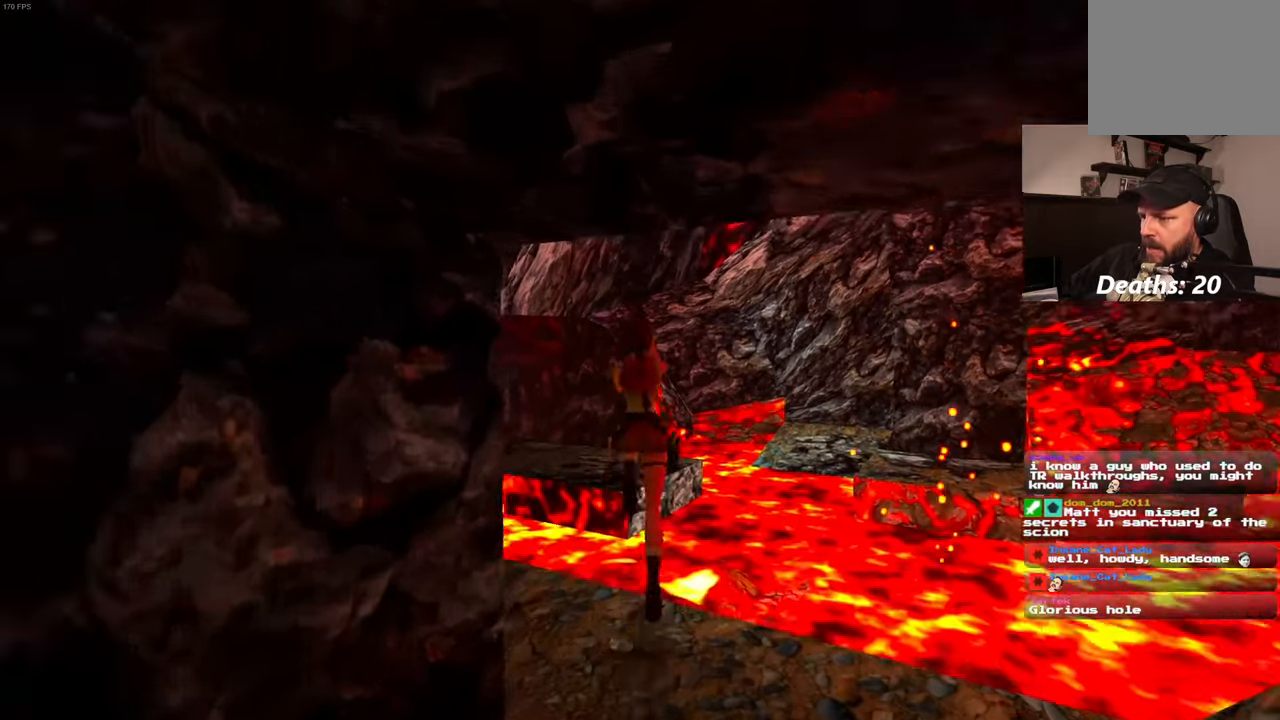
{"dt_ms": 500, "buttons": [], "left_stick": "up-left", "right_stick": "center", "events": [[217, "SQUARE", "up"], [217, "left_stick", "center"], [333, "left_stick", "up"], [467, "left_stick", "up-left"]]}
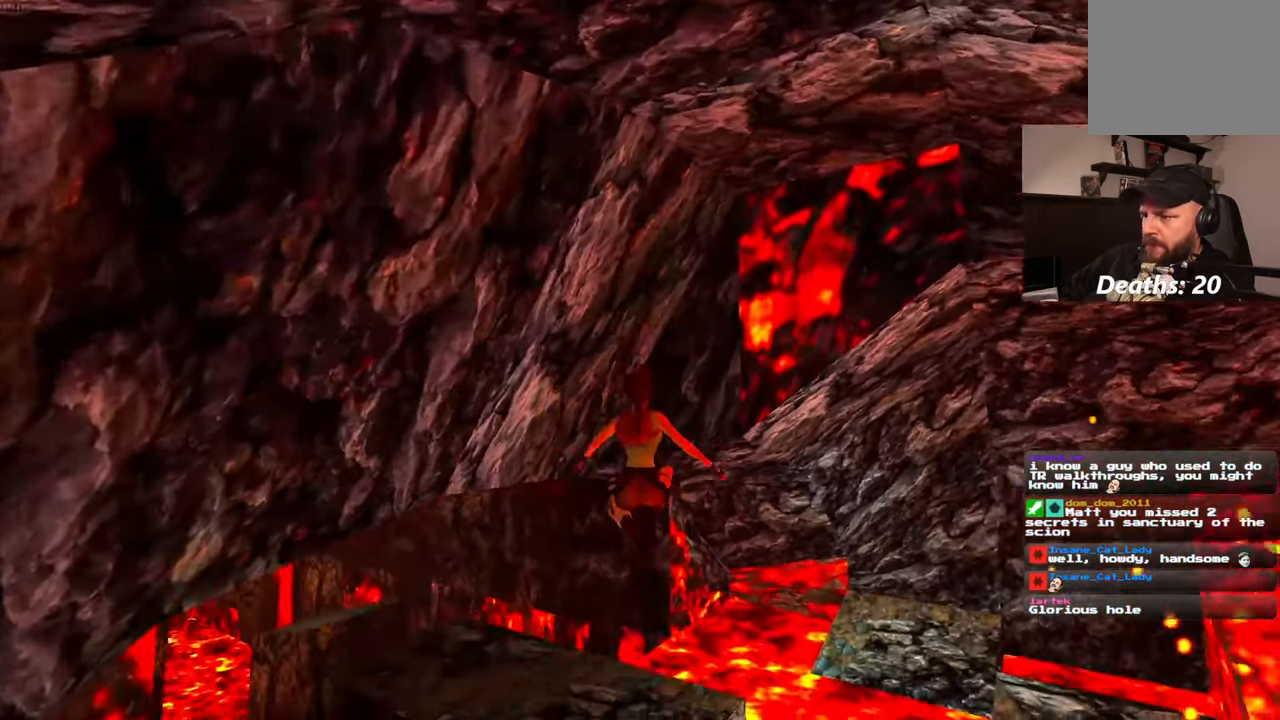
{"dt_ms": 500, "buttons": [], "left_stick": "center", "right_stick": "center", "events": [[183, "left_stick", "center"]]}
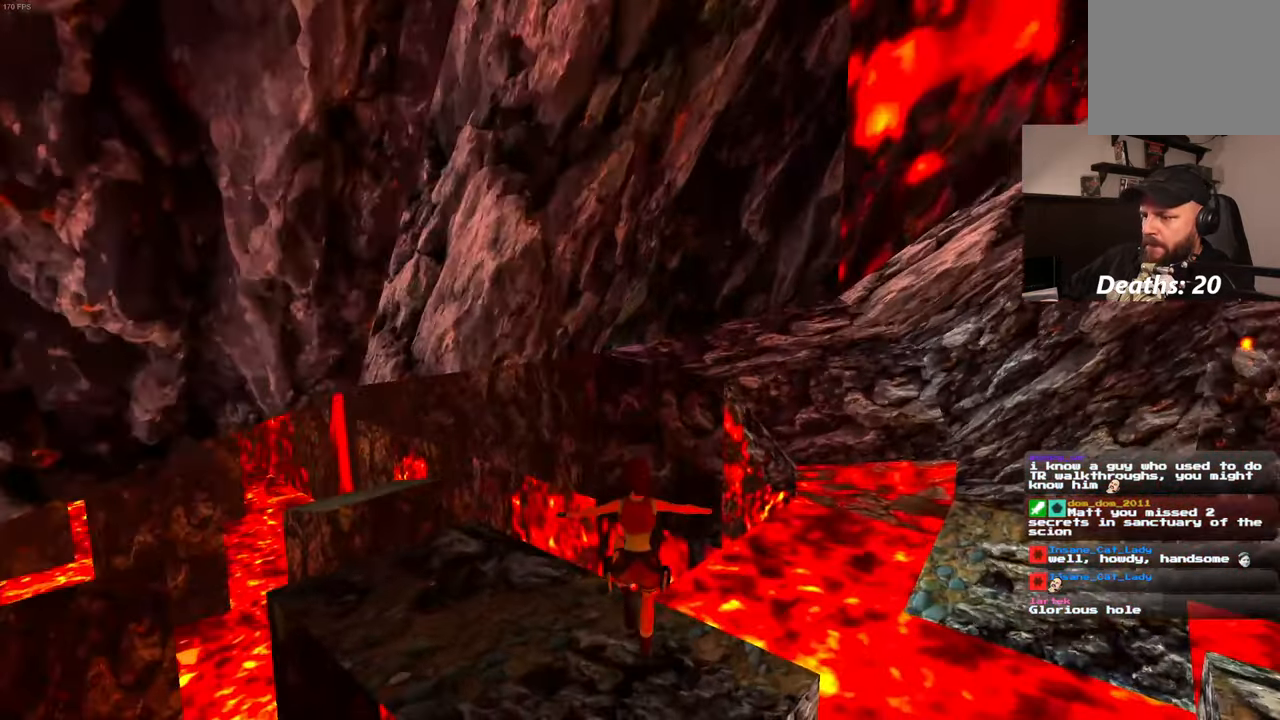
{"dt_ms": 500, "buttons": [], "left_stick": "center", "right_stick": "center", "events": [[50, "right_stick", "left"], [350, "right_stick", "center"]]}
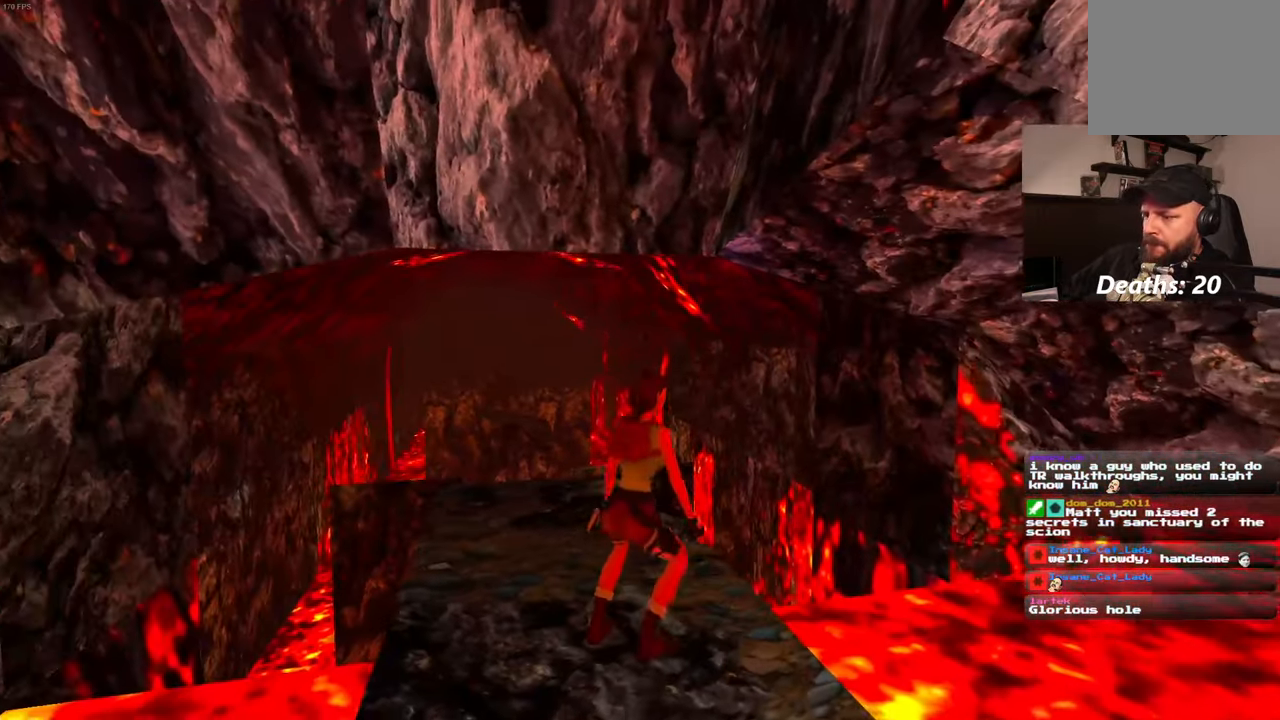
{"dt_ms": 500, "buttons": [], "left_stick": "up-left", "right_stick": "center", "events": [[167, "L1", "down"], [217, "L1", "up"], [500, "left_stick", "up-left"]]}